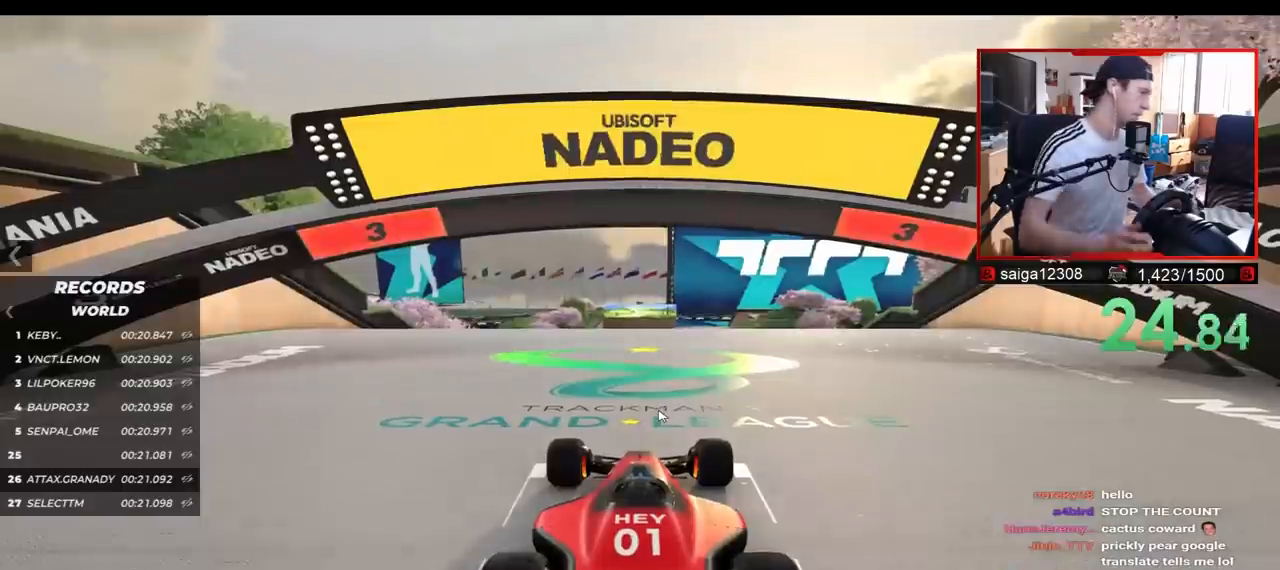
Gameplay with keyboard; each line is a JSON object with the keys held at the frame after it. "events" lists presses ("down") and releases ("up") of "down", "left", "right" and "up" between this image and that frame as [ms after this image, input, new state], when the widget could be followed in between. No other keys are recorded. Mouse input is not recorded.
{"keys": [], "events": []}
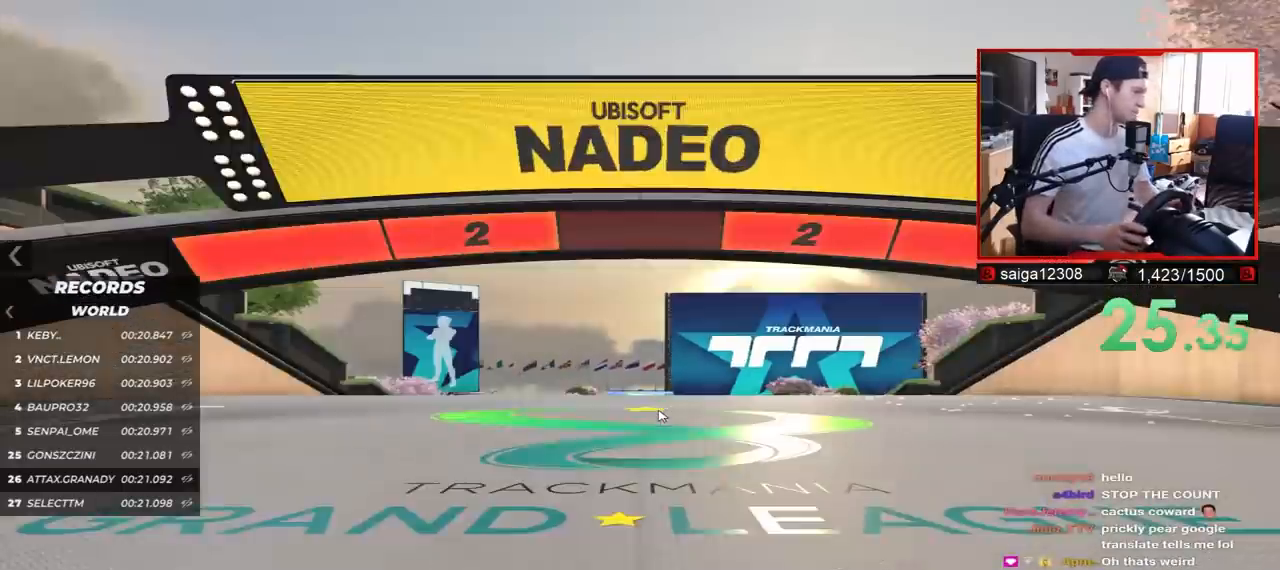
{"keys": [], "events": []}
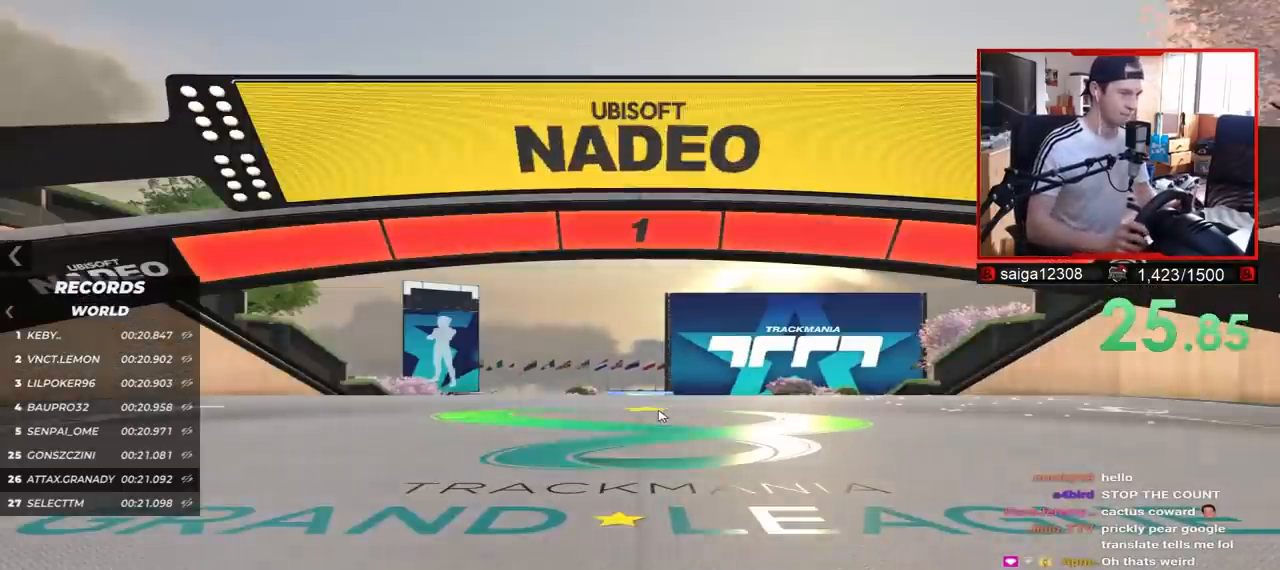
{"keys": ["up"], "events": [[200, "up", "down"]]}
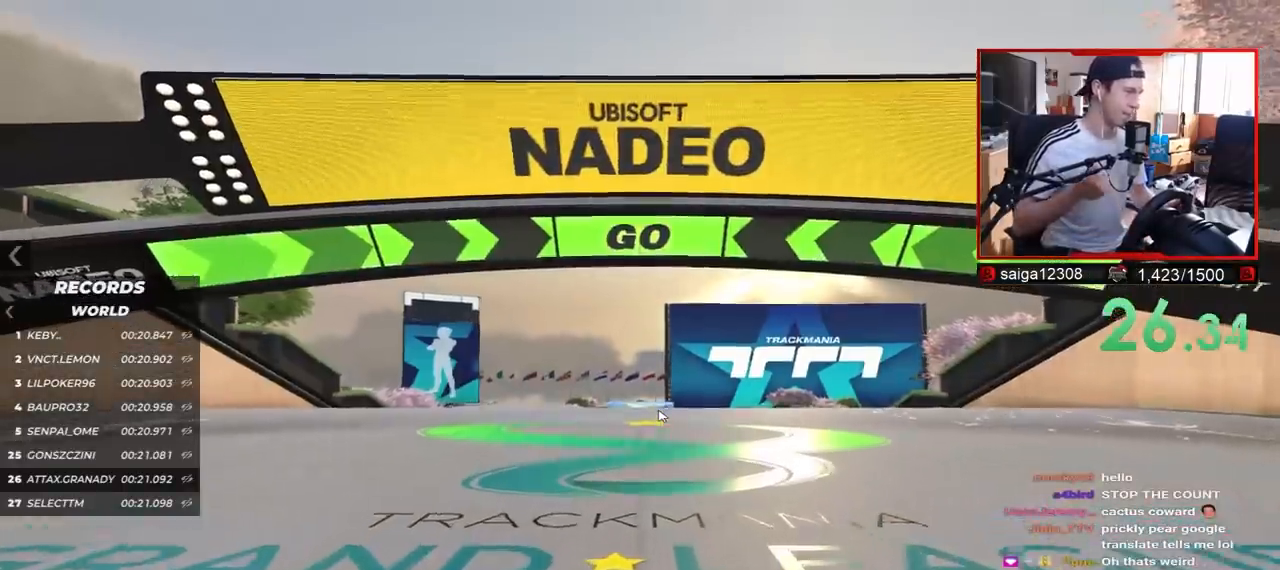
{"keys": ["up"], "events": []}
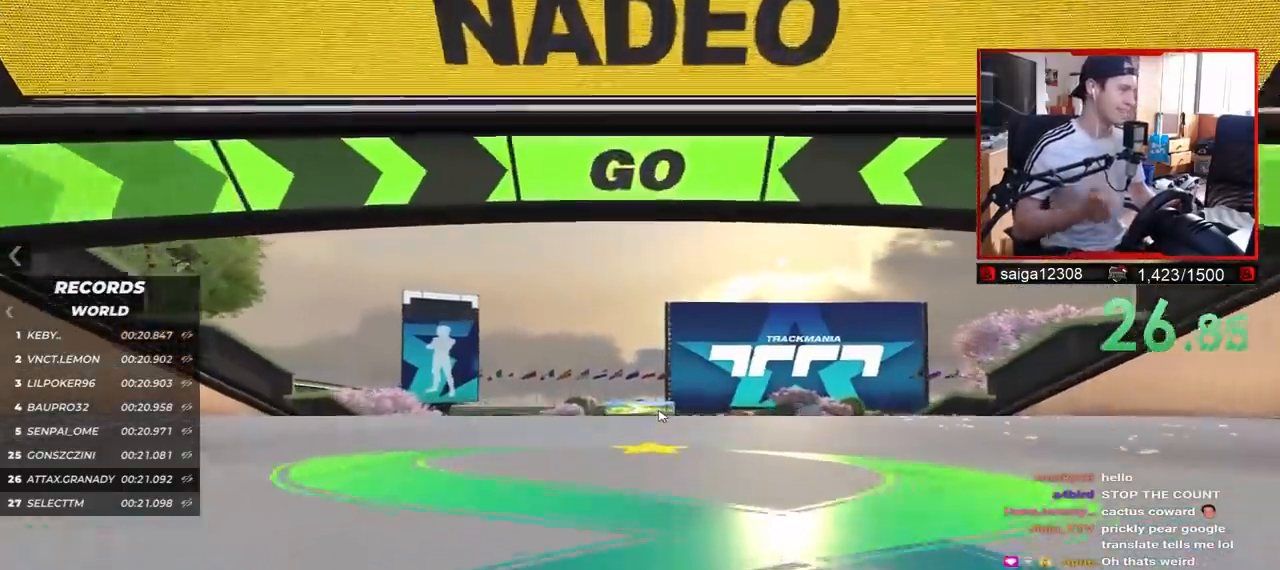
{"keys": ["up"], "events": []}
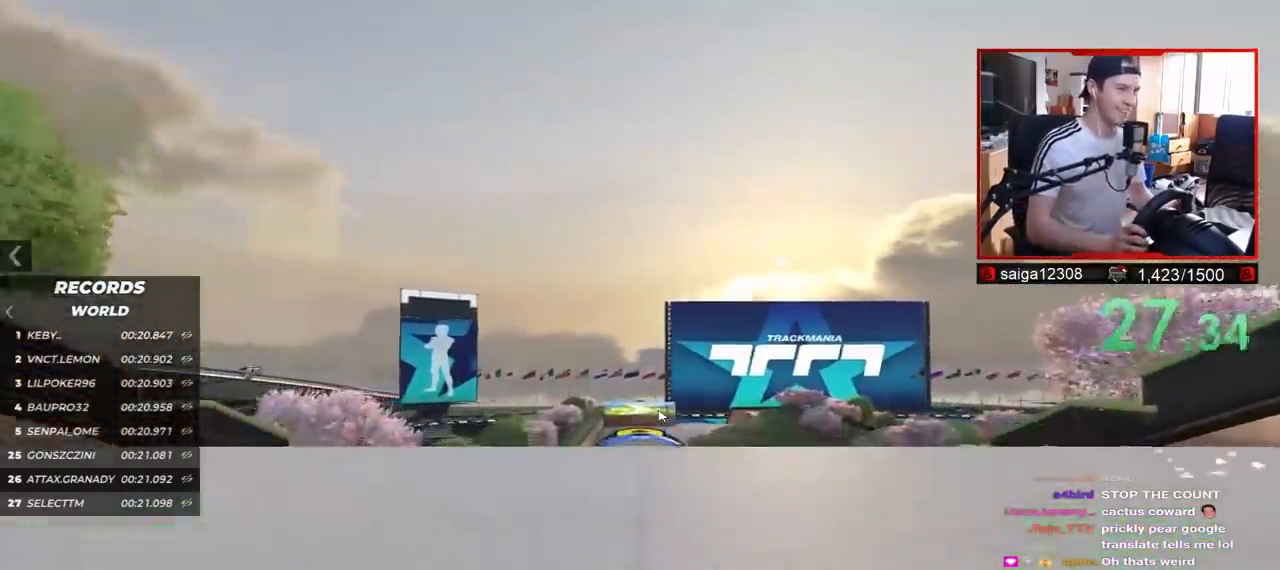
{"keys": ["up"], "events": []}
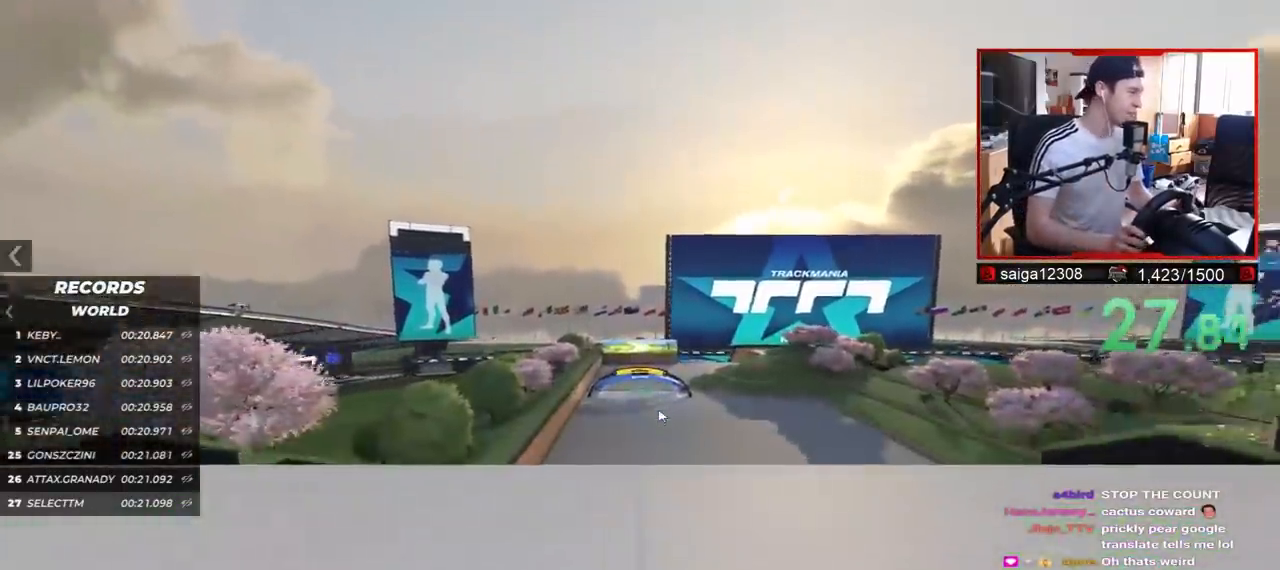
{"keys": ["up"], "events": []}
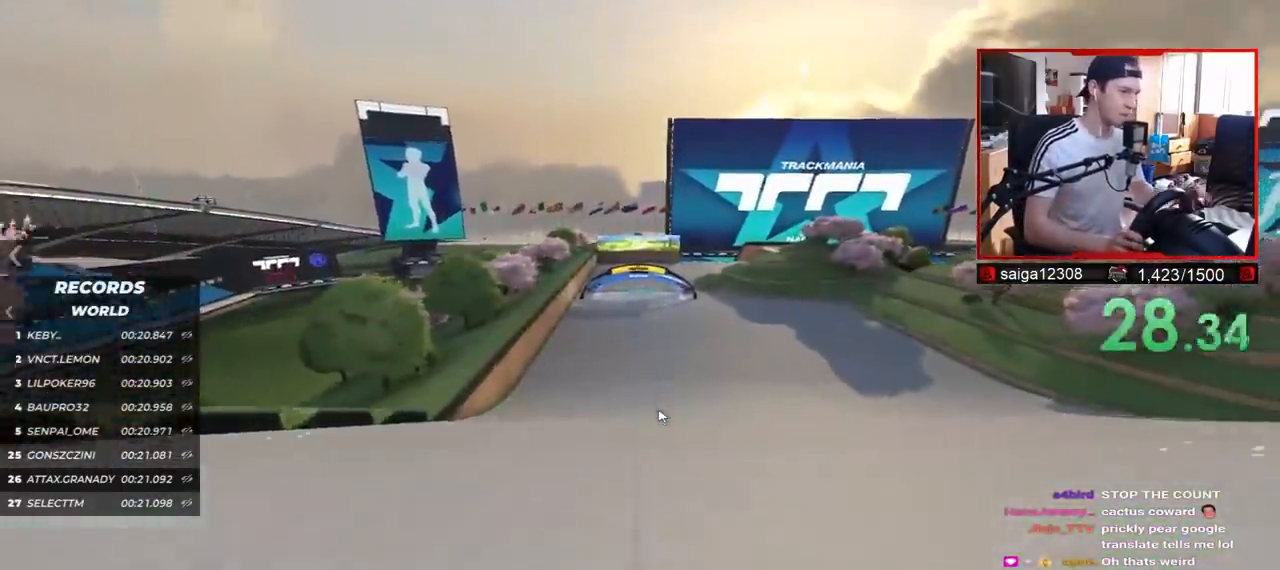
{"keys": ["up"], "events": []}
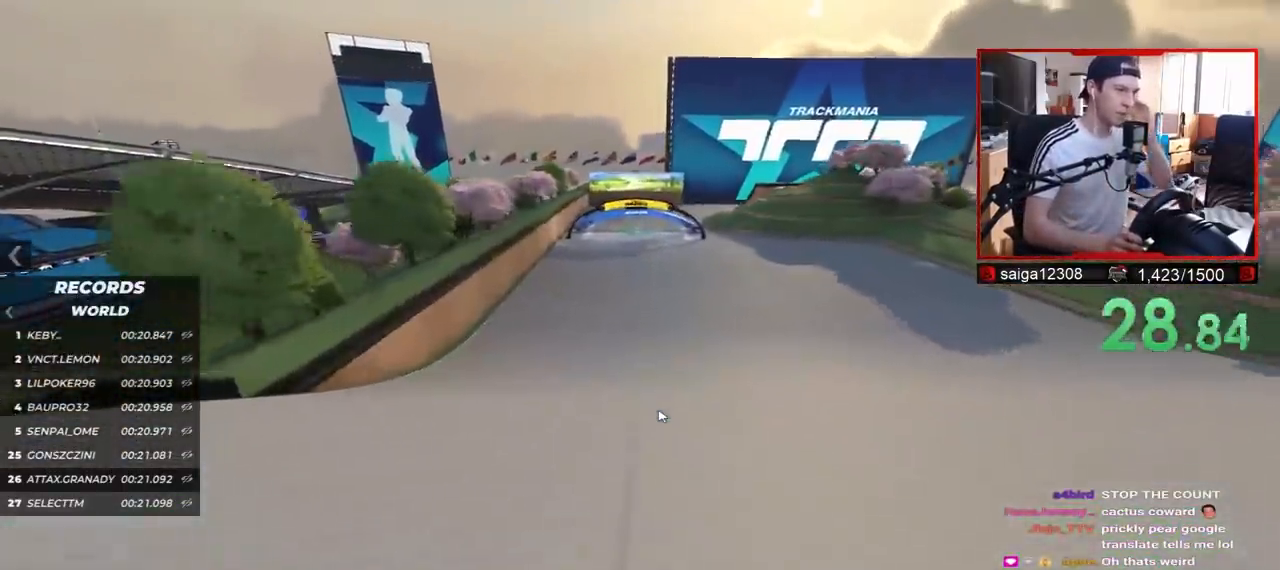
{"keys": ["up"], "events": []}
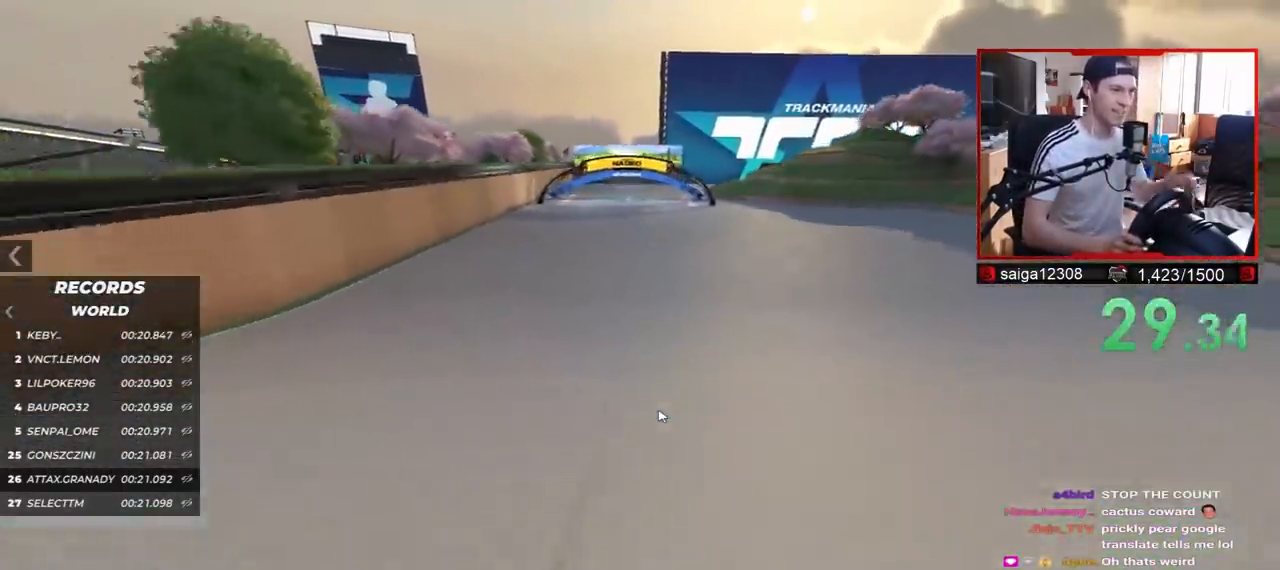
{"keys": ["up"], "events": []}
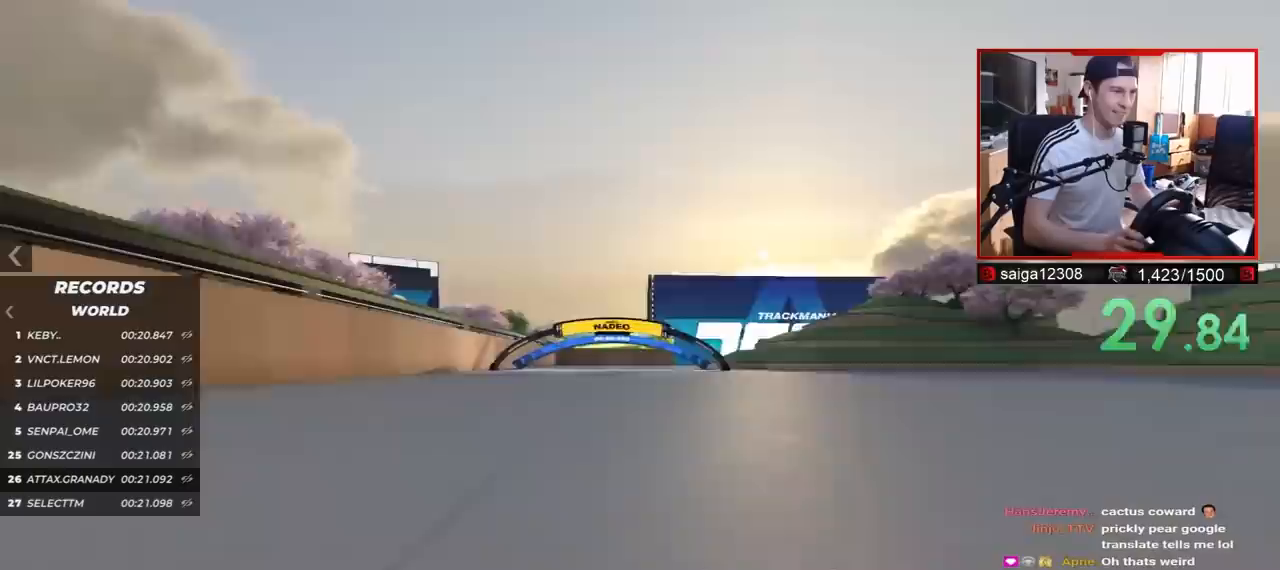
{"keys": ["up"], "events": []}
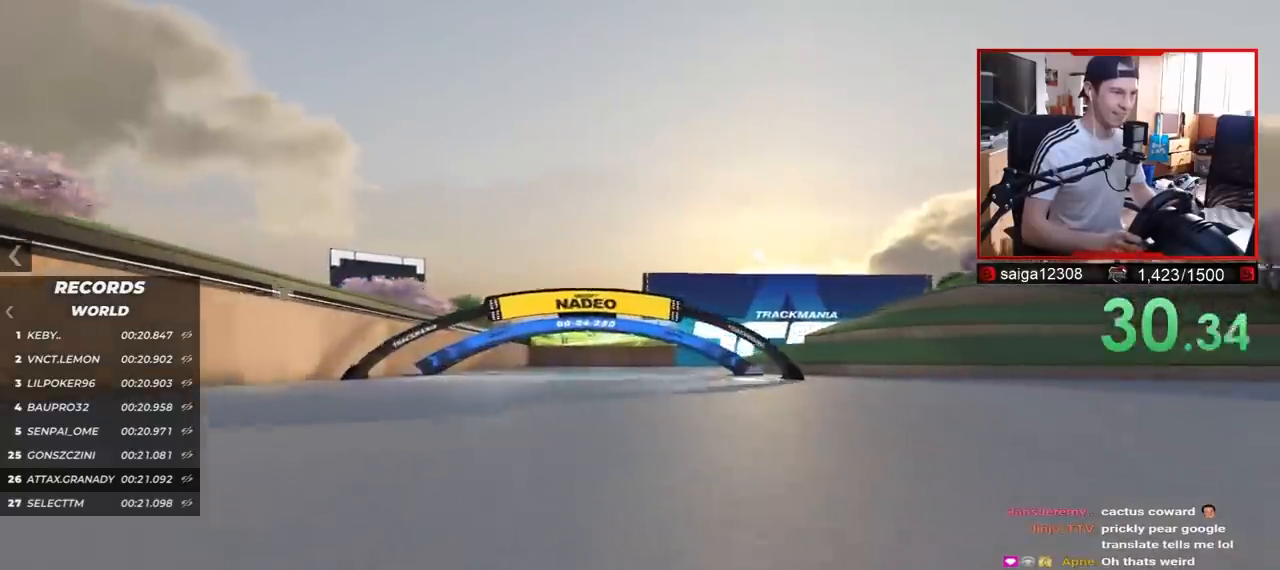
{"keys": ["up"], "events": []}
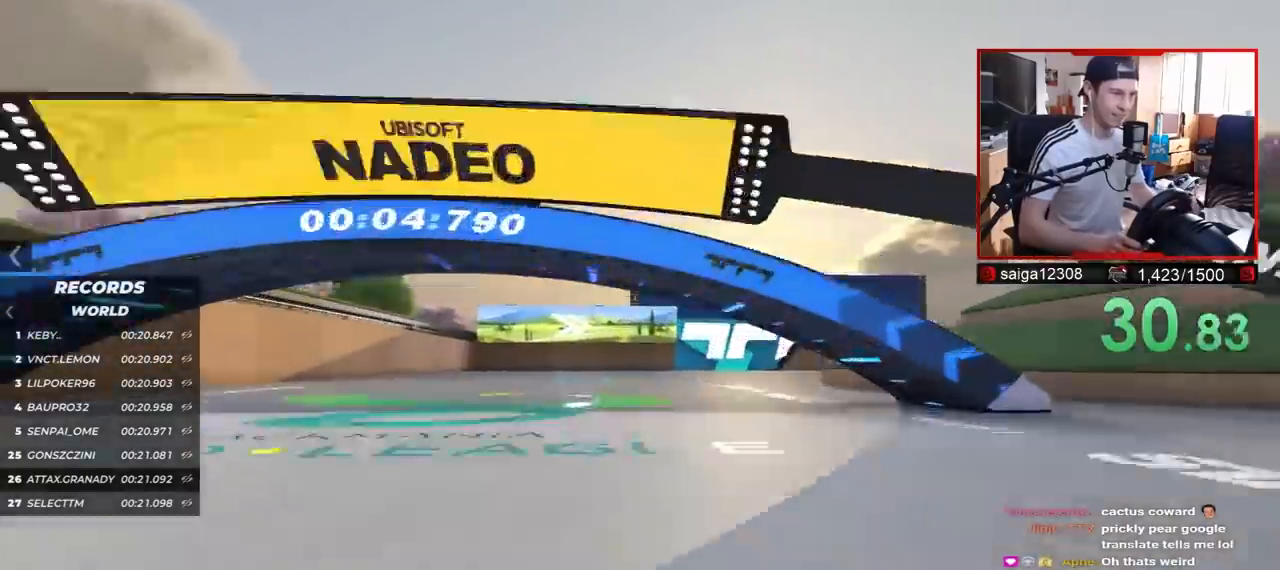
{"keys": ["right", "up"], "events": [[383, "right", "down"]]}
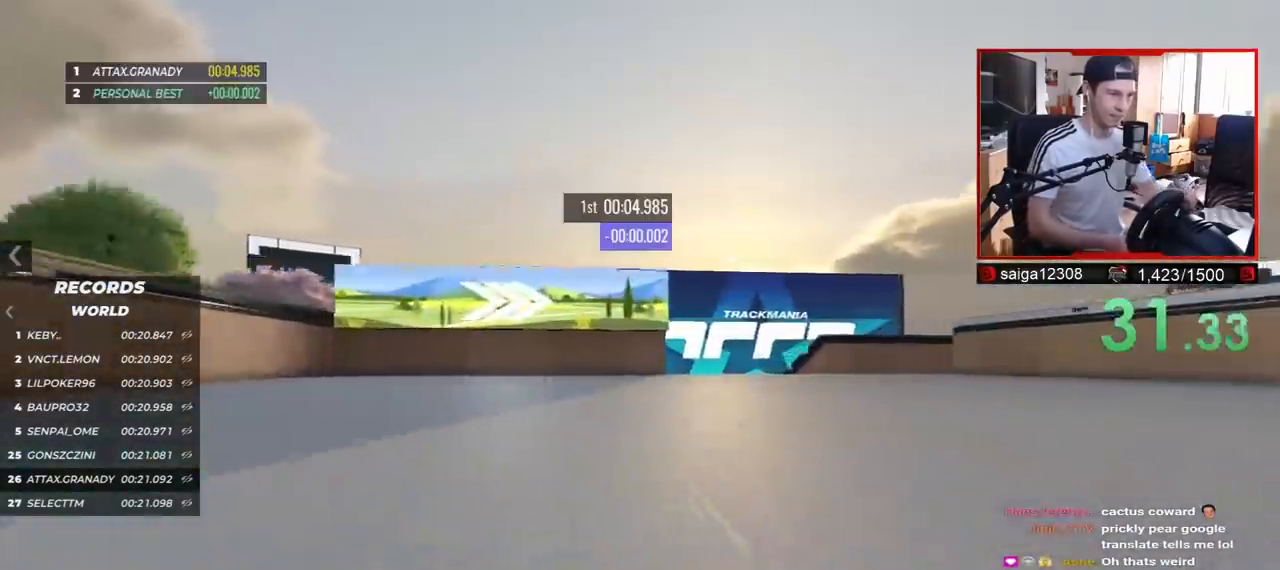
{"keys": ["left", "up"], "events": [[283, "right", "up"], [400, "left", "down"]]}
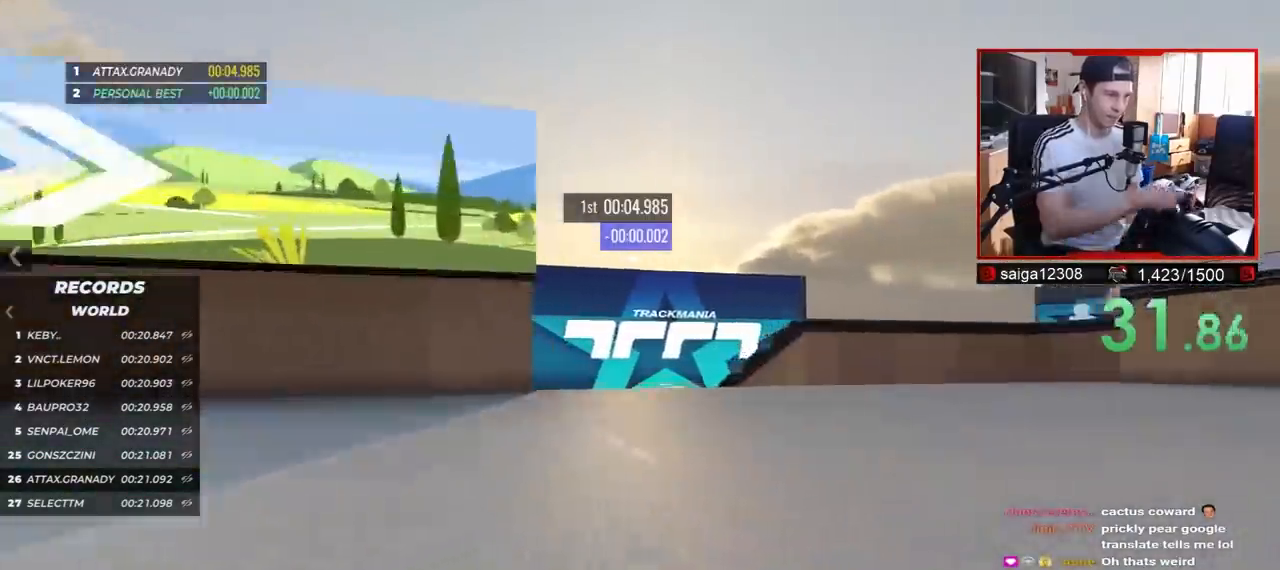
{"keys": ["up"], "events": [[100, "up", "up"], [167, "left", "up"], [300, "up", "down"]]}
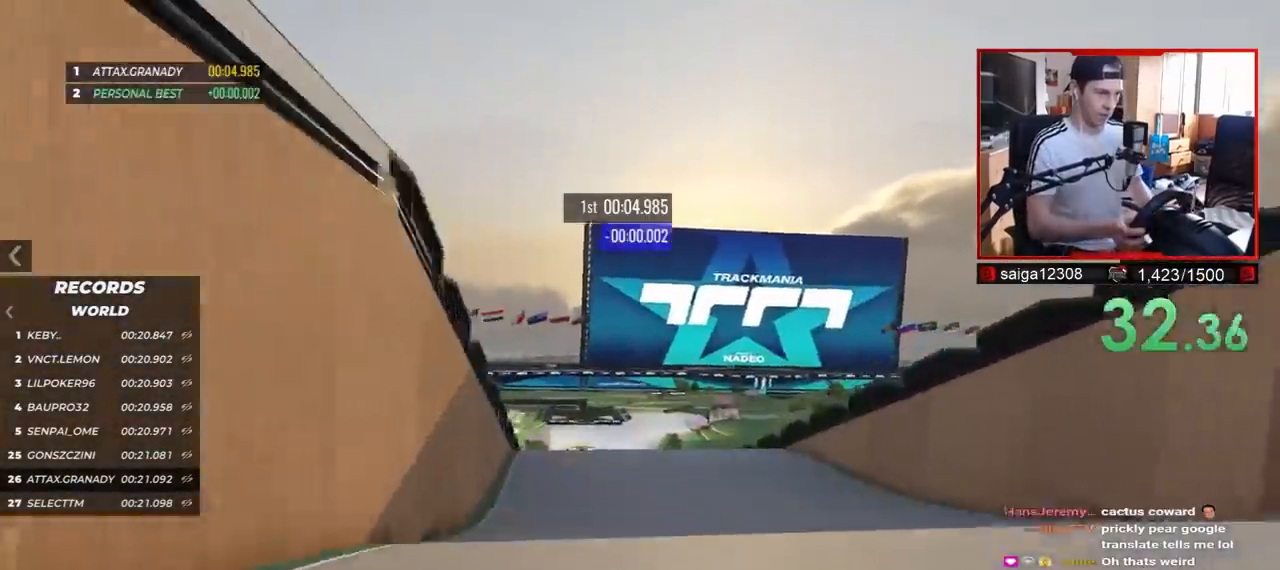
{"keys": ["up"], "events": []}
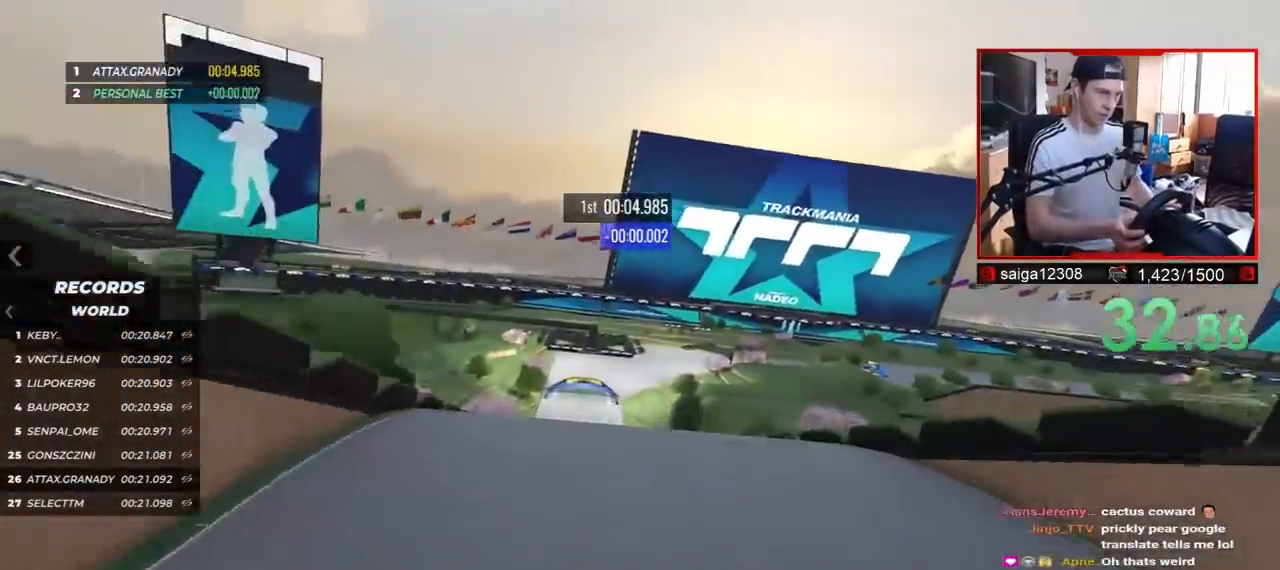
{"keys": ["up"], "events": []}
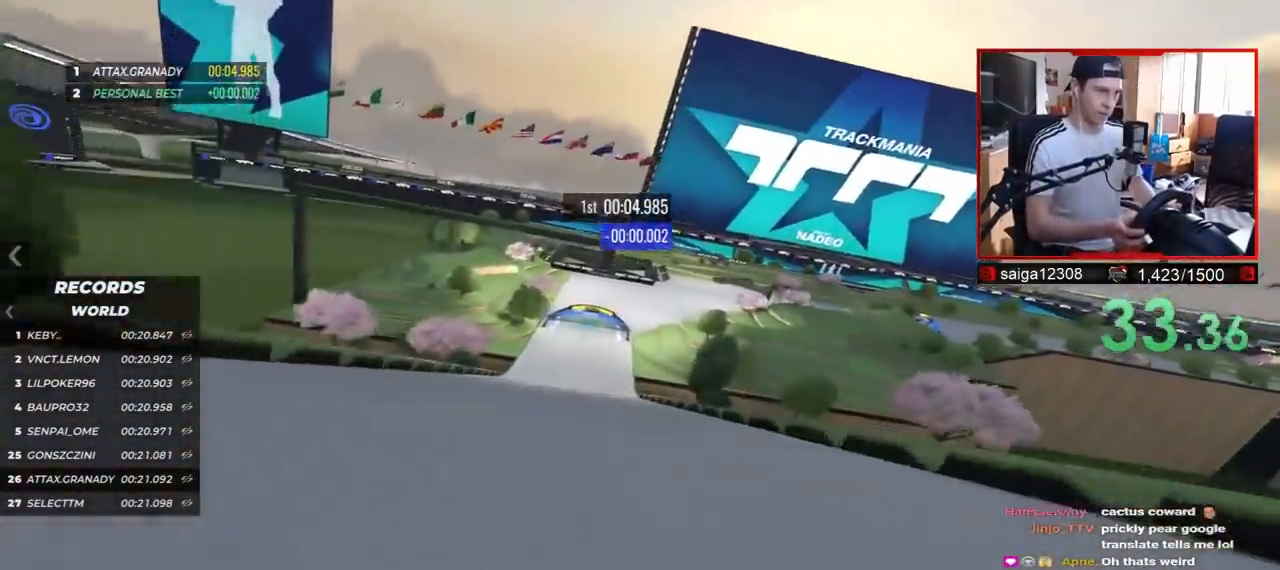
{"keys": ["left", "up"], "events": [[267, "left", "down"]]}
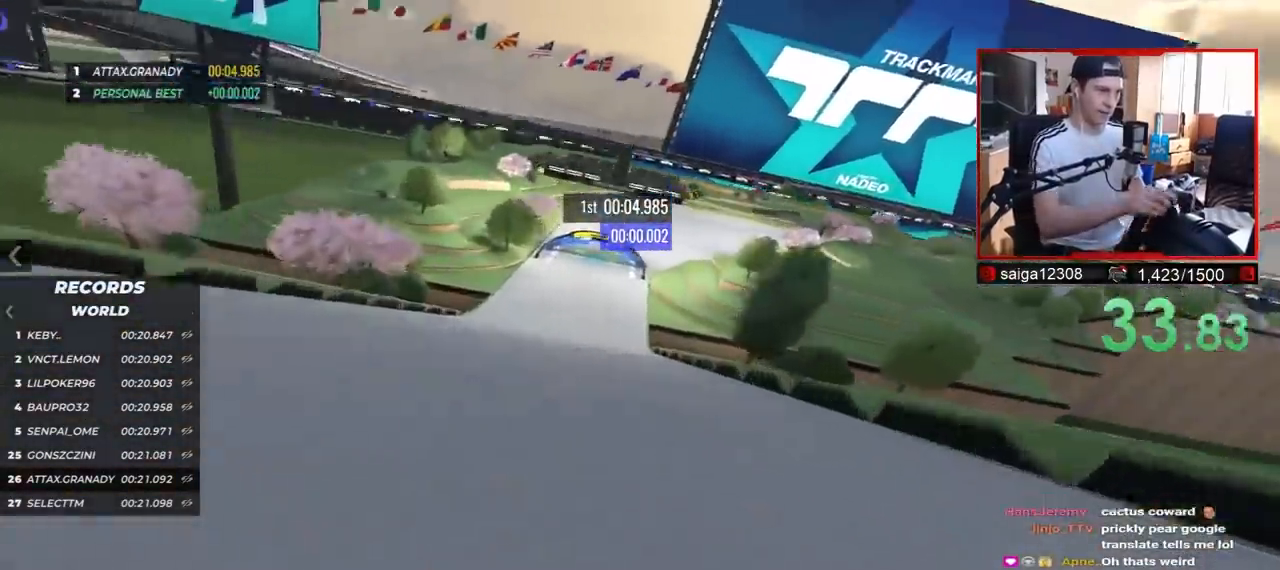
{"keys": ["up"], "events": [[350, "left", "up"]]}